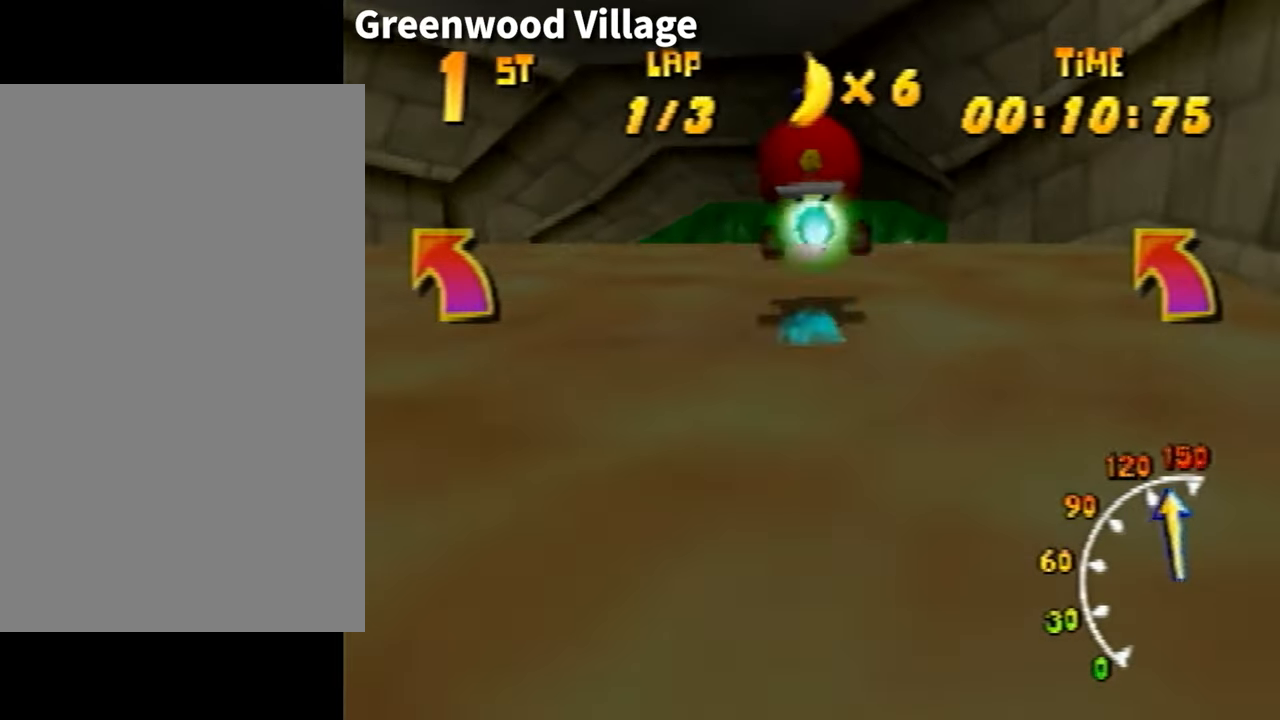
Gameplay with a controller (Nintendo layout); each line is a JSON object with the inputs held at the frame after it. "events" lists button and stick changes between this image and that frame as [ms after this image, input, new state], when the widget could be followed in between. Not read: L3 R3 Z.
{"buttons": [], "left_stick": "left", "events": [[100, "left_stick", "center"], [200, "left_stick", "left"]]}
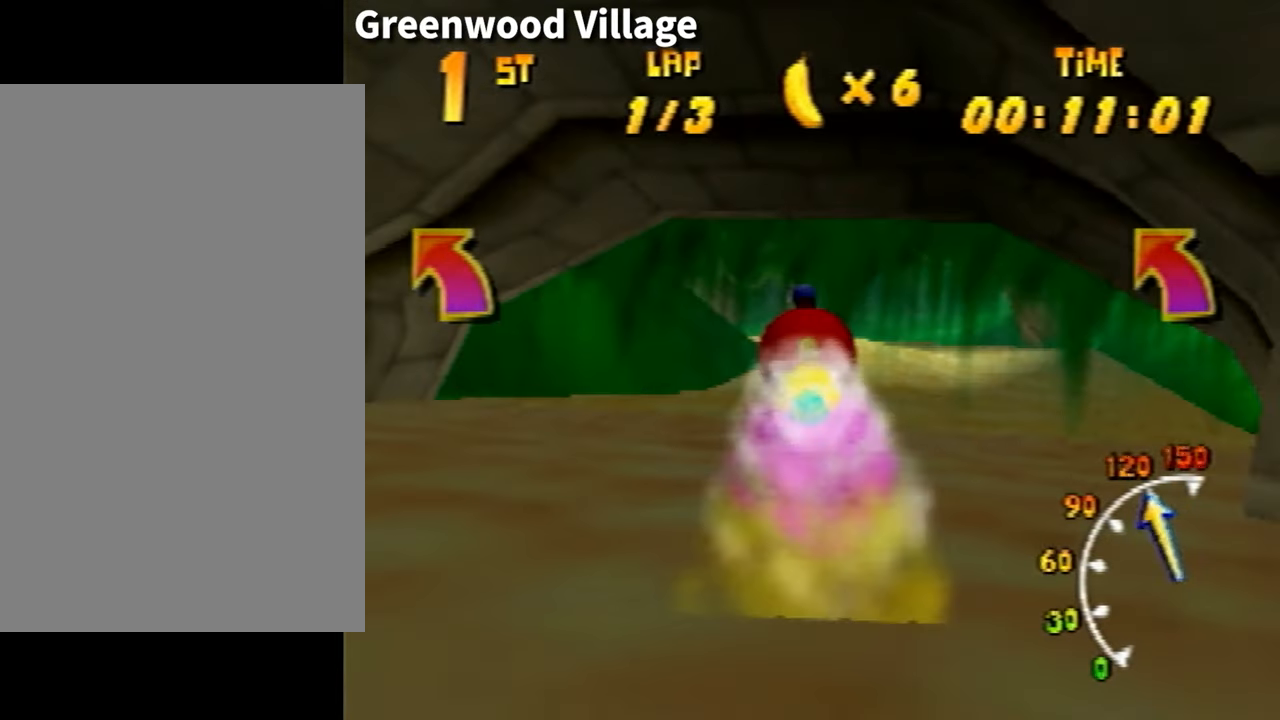
{"buttons": [], "left_stick": "left", "events": [[200, "A", "down"], [400, "A", "up"]]}
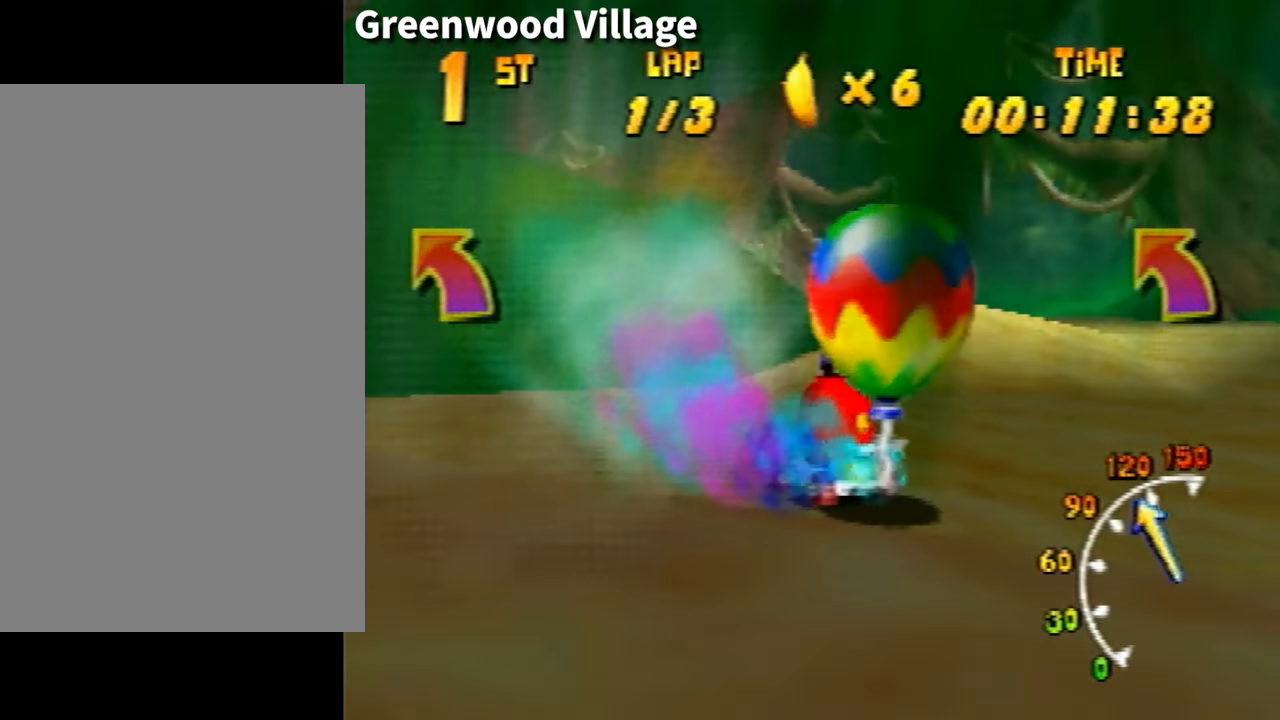
{"buttons": [], "left_stick": "left", "events": [[33, "A", "down"], [166, "A", "up"]]}
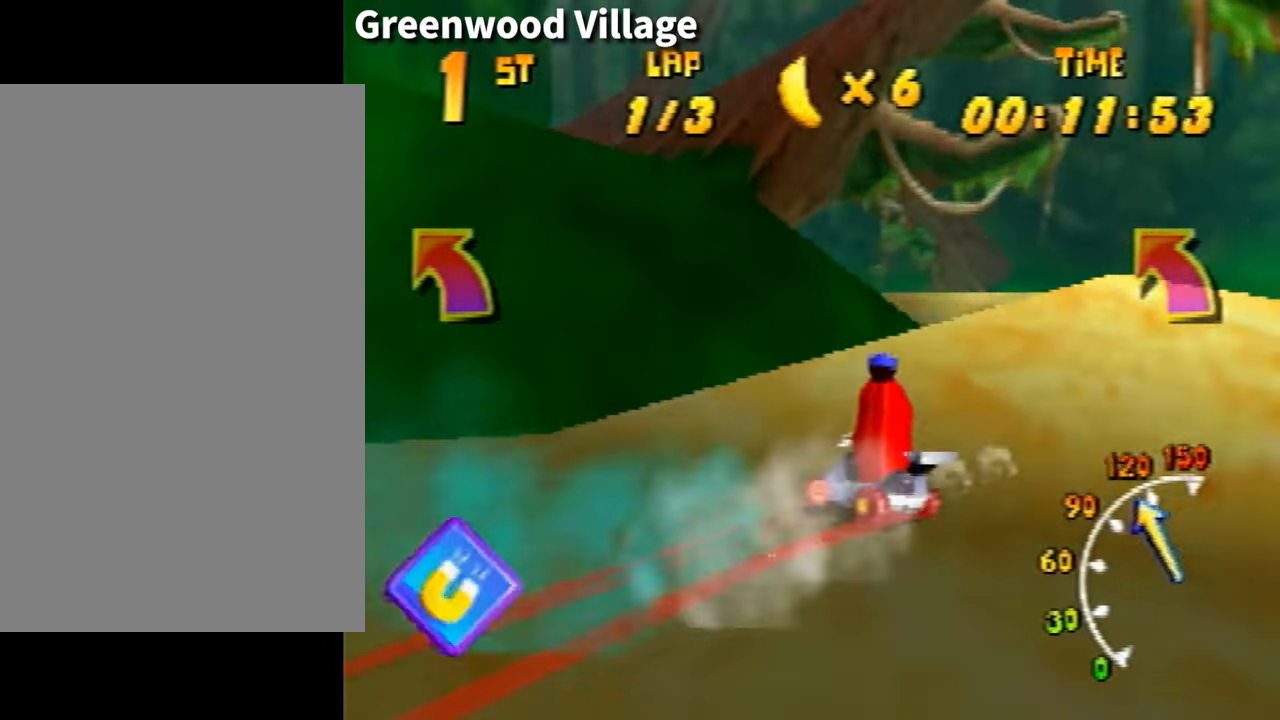
{"buttons": ["A"], "left_stick": "left", "events": [[234, "A", "down"], [267, "A", "up"], [501, "A", "down"]]}
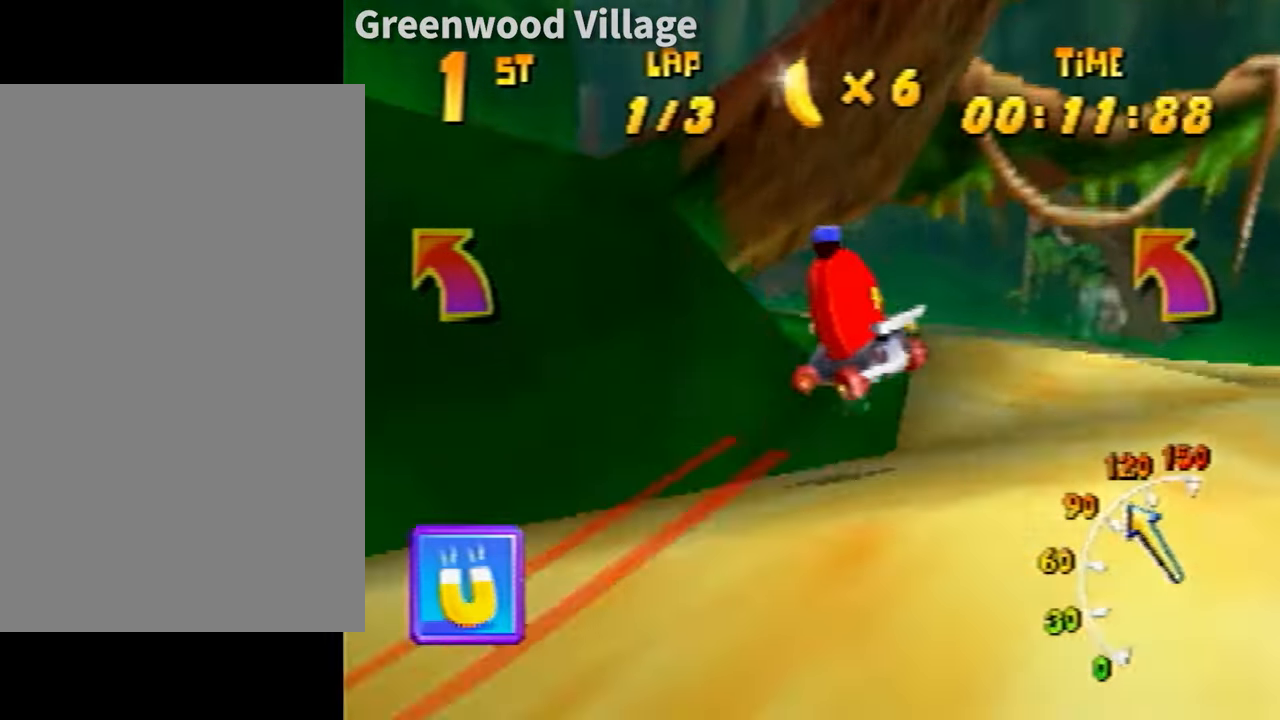
{"buttons": [], "left_stick": "left", "events": [[66, "A", "up"], [200, "A", "down"], [333, "A", "up"]]}